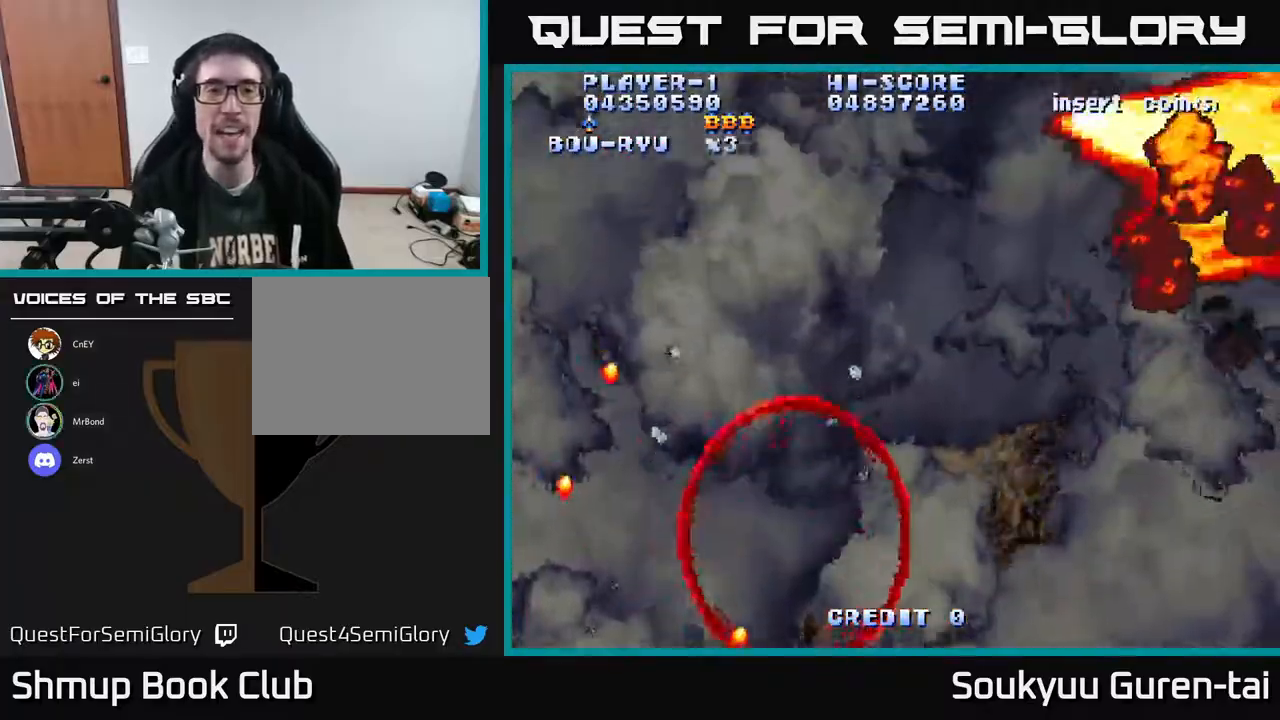
Gameplay with a controller (Xbox layout); each line is a JSON object with the inputs held at the frame after it. "events" lists button and stick changes between this image and that frame as [ms after this image, input, new state], when the widget could be followed in between. Not read: GUIDE L3 R3 left_stick.
{"buttons": ["A", "DPAD_RIGHT"], "right_stick": "center", "events": [[100, "A", "up"], [167, "A", "down"], [250, "DPAD_RIGHT", "down"]]}
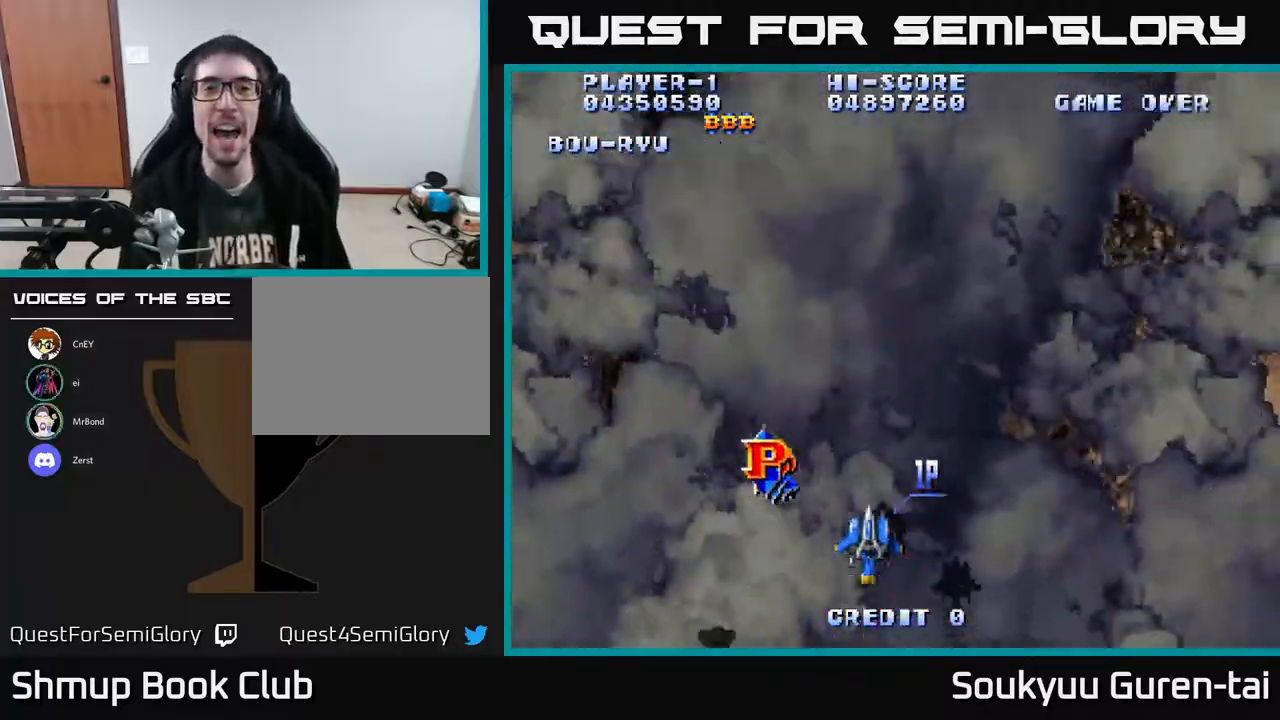
{"buttons": ["A"], "right_stick": "center", "events": [[267, "DPAD_RIGHT", "up"]]}
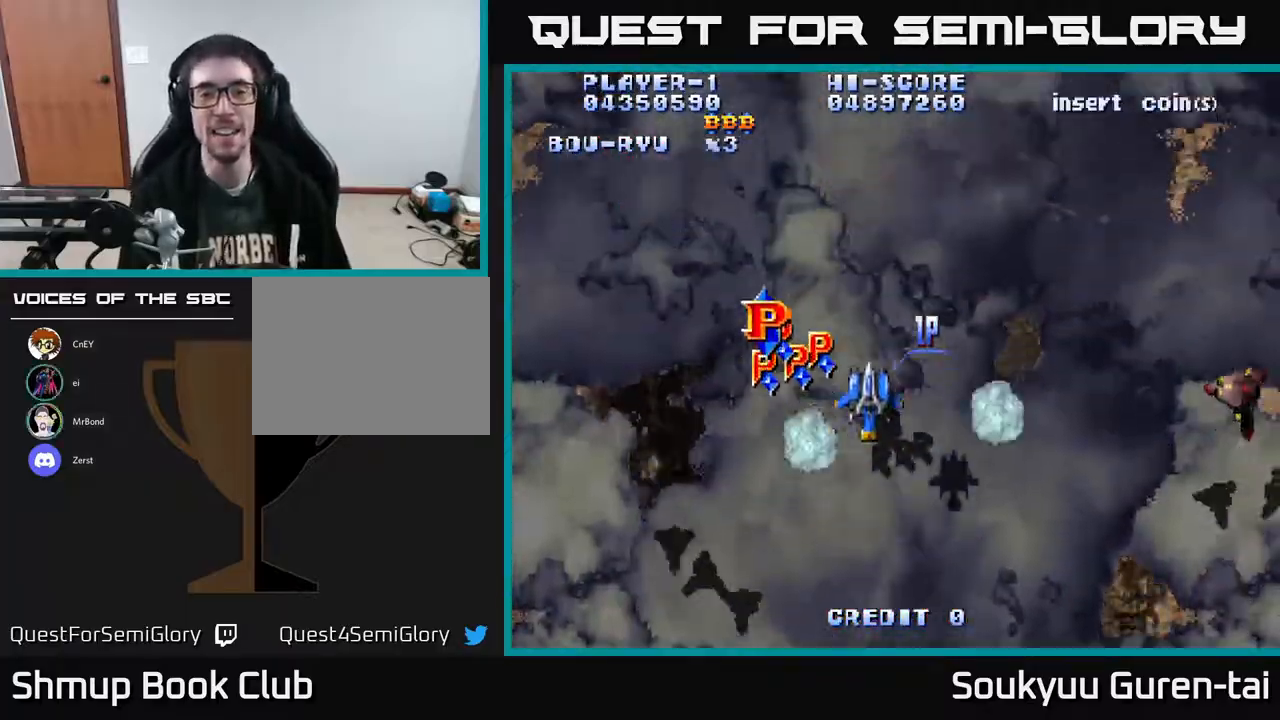
{"buttons": ["A", "DPAD_UP", "DPAD_LEFT"], "right_stick": "center", "events": [[167, "DPAD_LEFT", "down"], [200, "DPAD_UP", "down"], [367, "DPAD_LEFT", "up"], [467, "DPAD_LEFT", "down"]]}
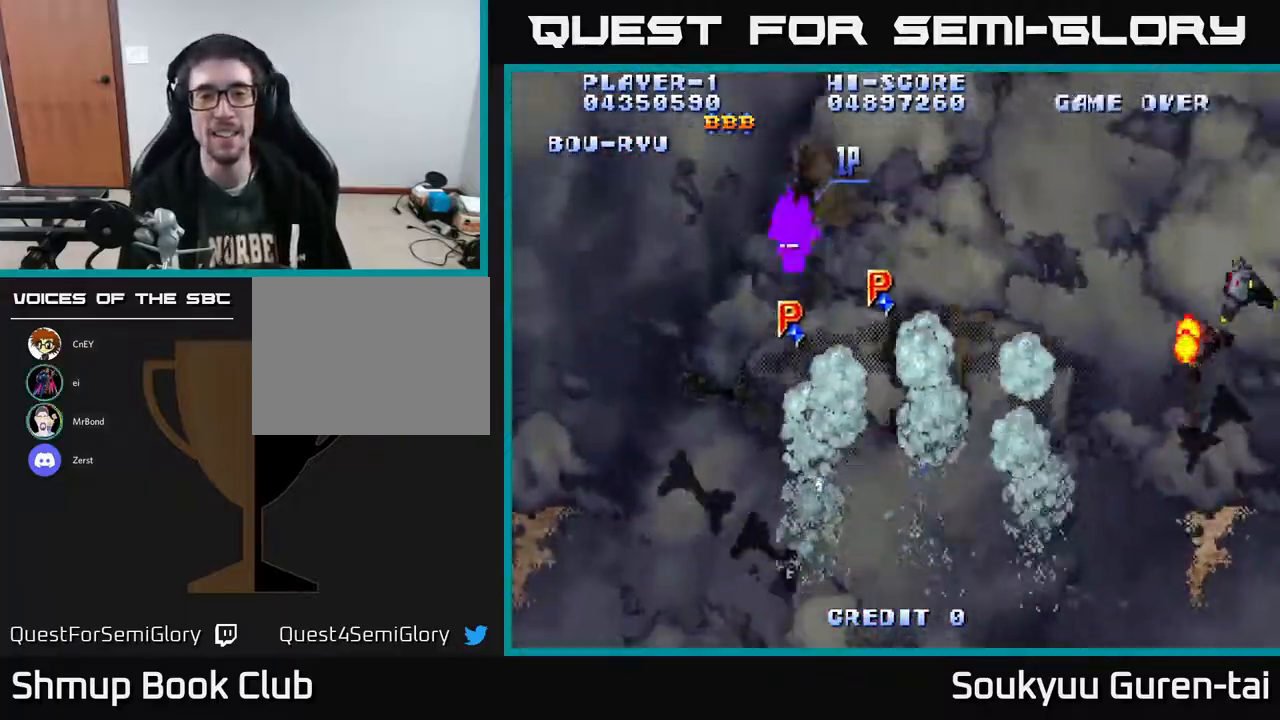
{"buttons": ["A", "DPAD_RIGHT"], "right_stick": "center", "events": [[83, "DPAD_LEFT", "up"], [83, "DPAD_UP", "up"], [100, "DPAD_RIGHT", "down"], [150, "DPAD_DOWN", "down"], [200, "DPAD_RIGHT", "up"], [300, "DPAD_RIGHT", "down"], [383, "DPAD_DOWN", "up"]]}
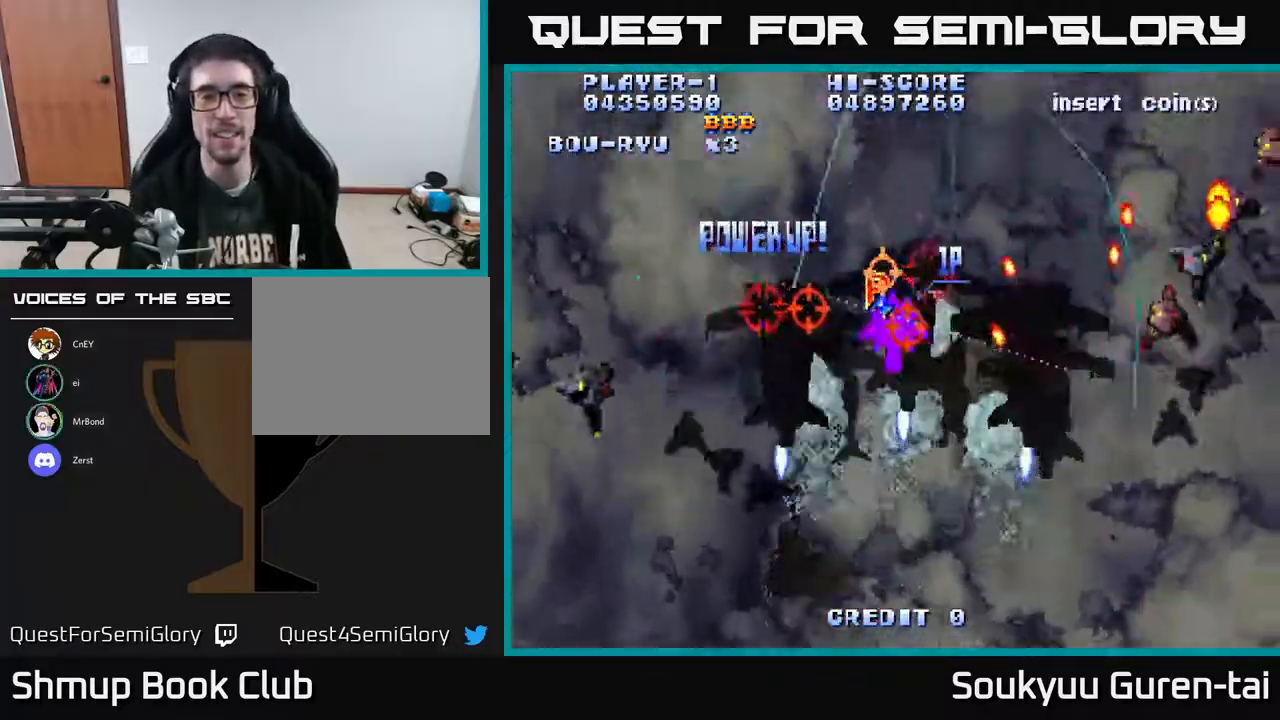
{"buttons": ["A", "DPAD_DOWN", "DPAD_LEFT"], "right_stick": "center", "events": [[50, "DPAD_DOWN", "down"], [167, "DPAD_RIGHT", "up"], [283, "DPAD_LEFT", "down"]]}
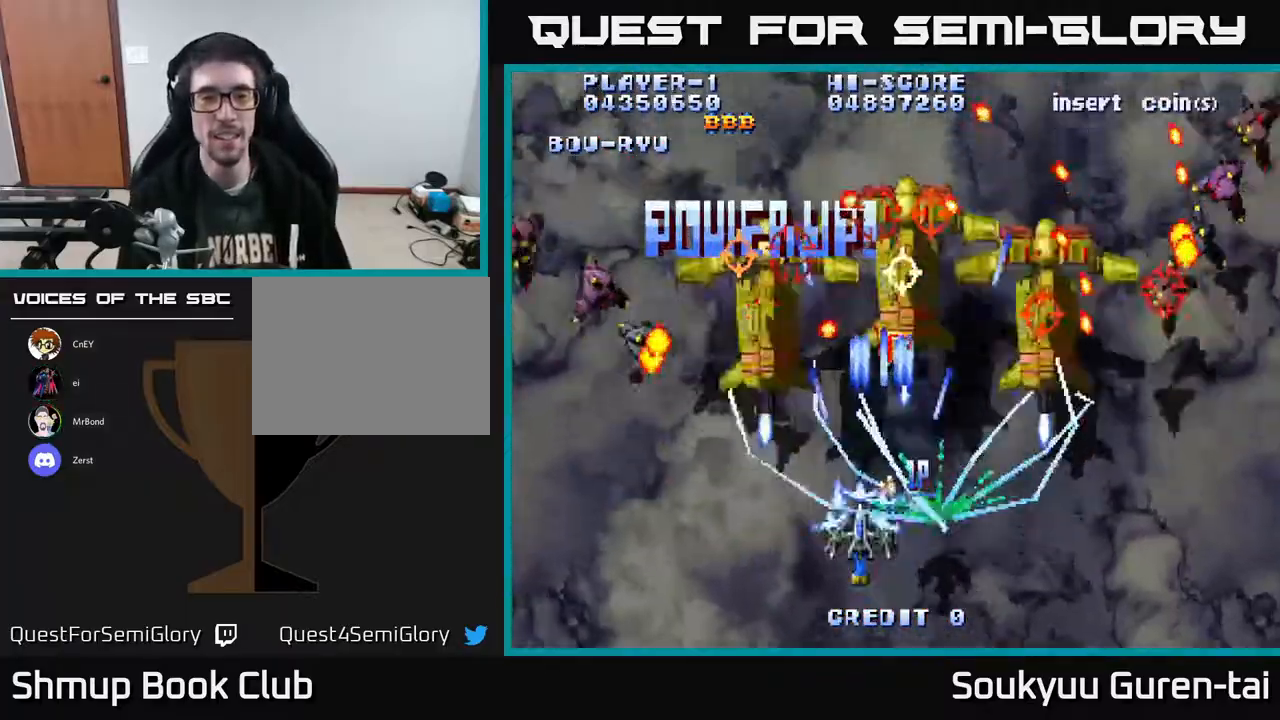
{"buttons": ["A", "DPAD_LEFT"], "right_stick": "center", "events": [[367, "DPAD_DOWN", "up"]]}
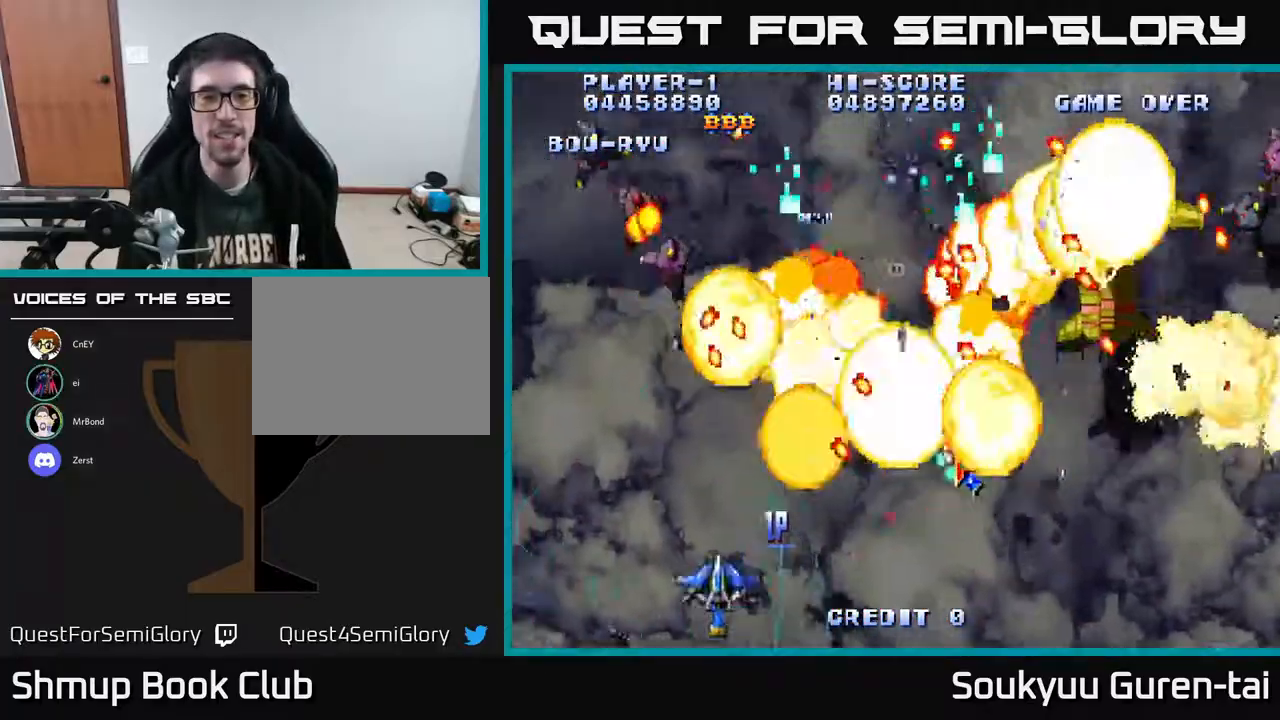
{"buttons": ["A", "DPAD_DOWN"], "right_stick": "center", "events": [[17, "DPAD_UP", "down"], [167, "DPAD_LEFT", "up"], [167, "DPAD_UP", "up"], [200, "DPAD_RIGHT", "down"], [300, "DPAD_DOWN", "down"], [383, "DPAD_RIGHT", "up"]]}
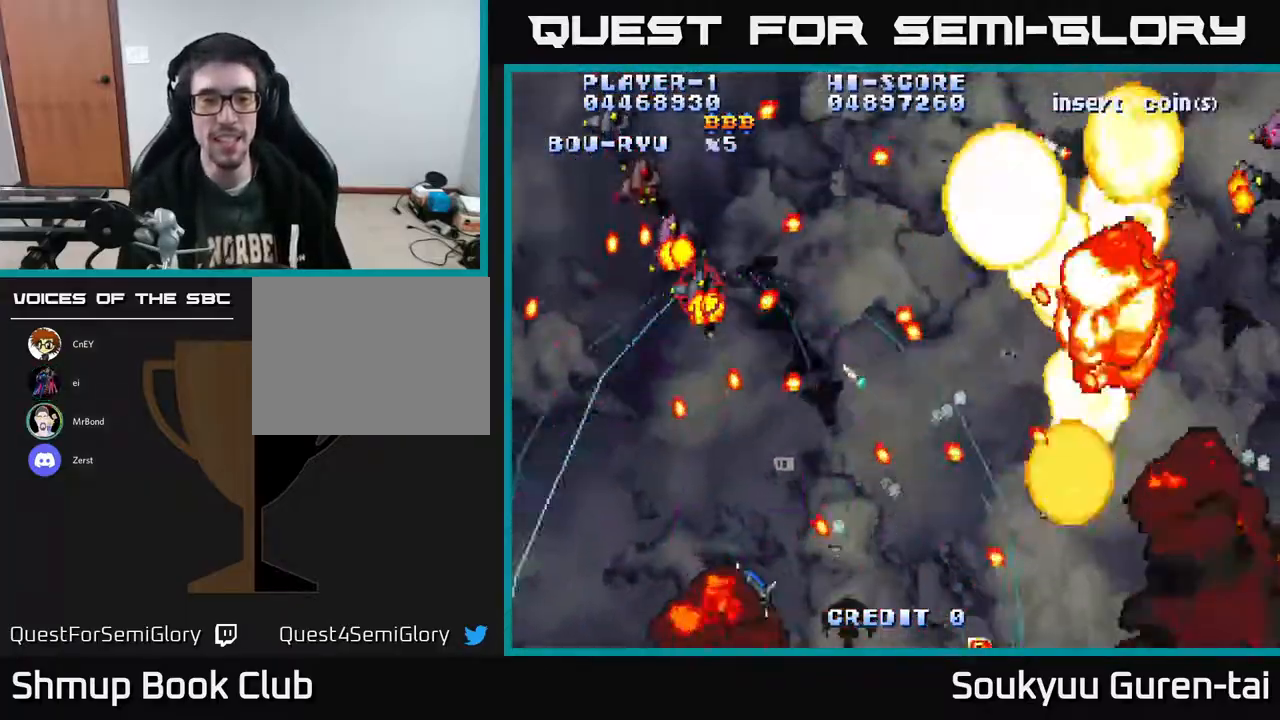
{"buttons": ["A", "DPAD_UP", "DPAD_RIGHT"], "right_stick": "center", "events": [[33, "DPAD_DOWN", "up"], [67, "DPAD_RIGHT", "down"], [200, "DPAD_UP", "down"], [333, "DPAD_RIGHT", "up"], [500, "DPAD_RIGHT", "down"]]}
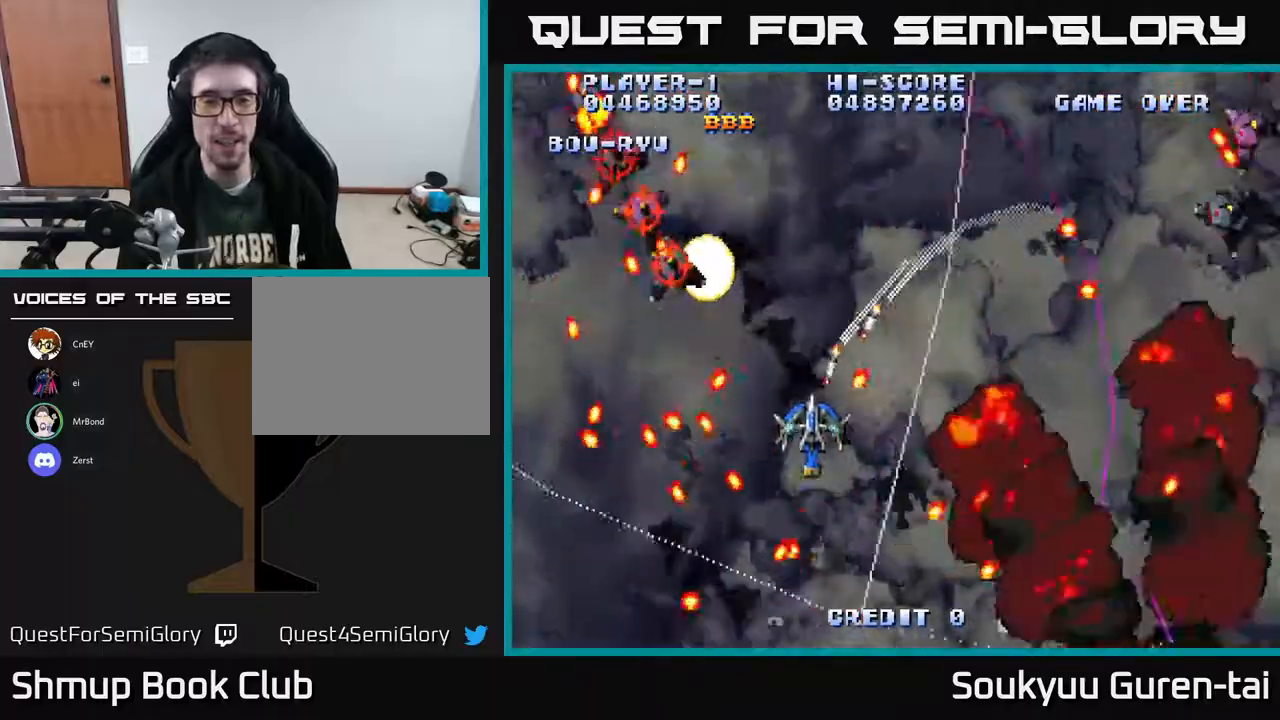
{"buttons": ["A", "DPAD_DOWN", "DPAD_RIGHT"], "right_stick": "center", "events": [[33, "DPAD_UP", "up"], [50, "DPAD_DOWN", "down"], [100, "A", "up"], [150, "A", "down"], [167, "DPAD_RIGHT", "up"], [233, "DPAD_RIGHT", "down"], [283, "DPAD_DOWN", "up"], [317, "DPAD_UP", "down"], [383, "DPAD_UP", "up"], [433, "DPAD_DOWN", "down"]]}
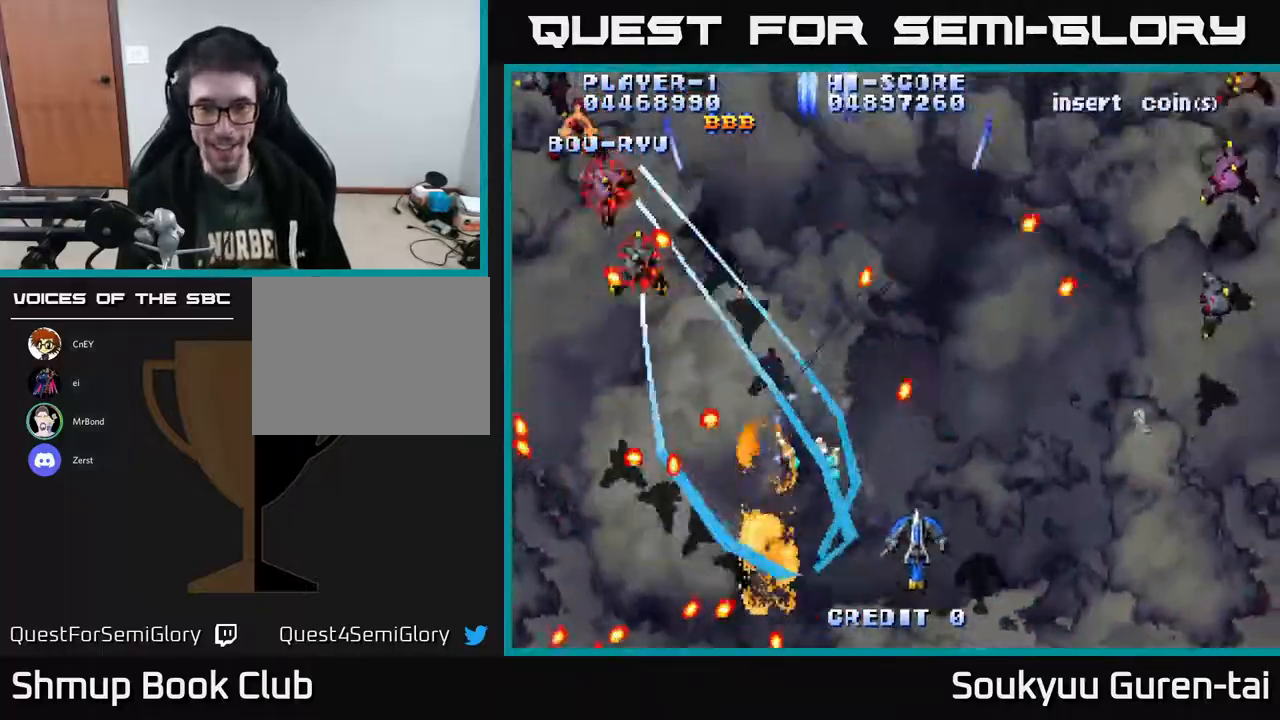
{"buttons": ["A", "DPAD_RIGHT"], "right_stick": "center", "events": [[83, "DPAD_DOWN", "up"]]}
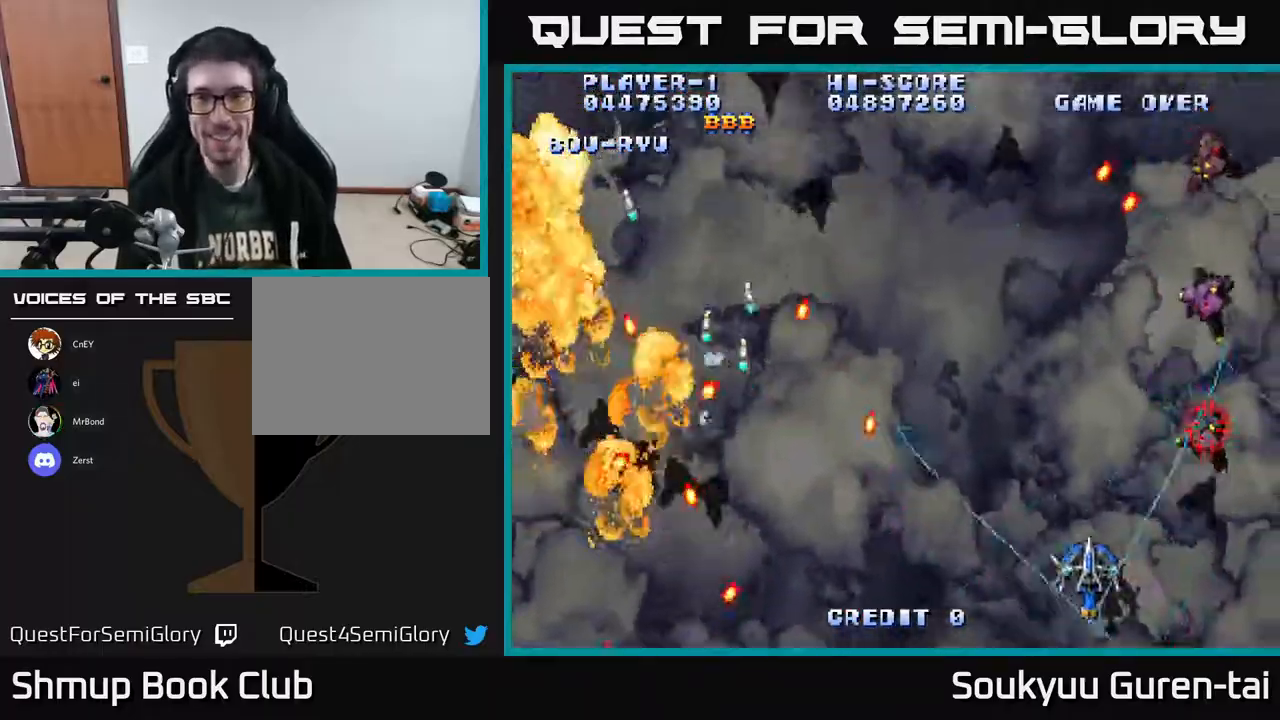
{"buttons": ["A", "DPAD_DOWN", "DPAD_LEFT"], "right_stick": "center", "events": [[33, "DPAD_RIGHT", "up"], [33, "DPAD_UP", "down"], [300, "DPAD_LEFT", "down"], [350, "DPAD_UP", "up"], [383, "A", "up"], [383, "DPAD_DOWN", "down"], [433, "A", "down"]]}
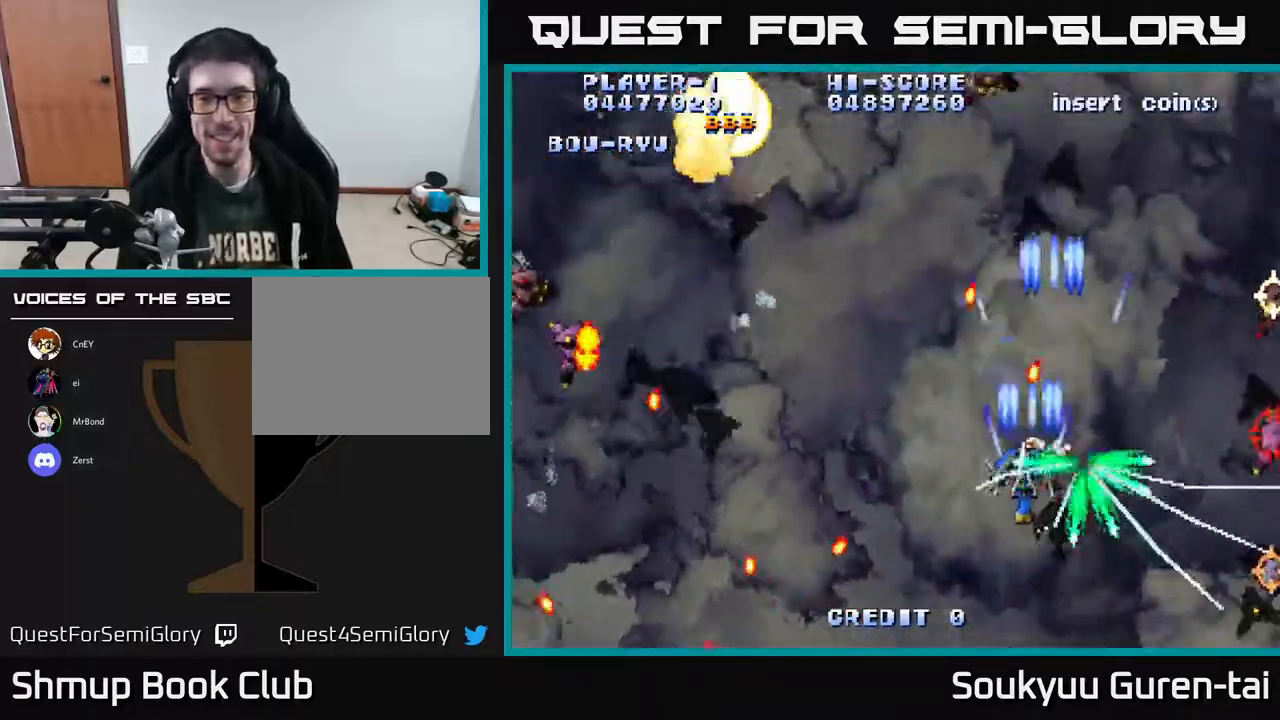
{"buttons": ["A", "DPAD_UP"], "right_stick": "center", "events": [[217, "DPAD_LEFT", "up"], [250, "DPAD_DOWN", "up"], [250, "DPAD_RIGHT", "down"], [483, "DPAD_RIGHT", "up"], [500, "DPAD_UP", "down"]]}
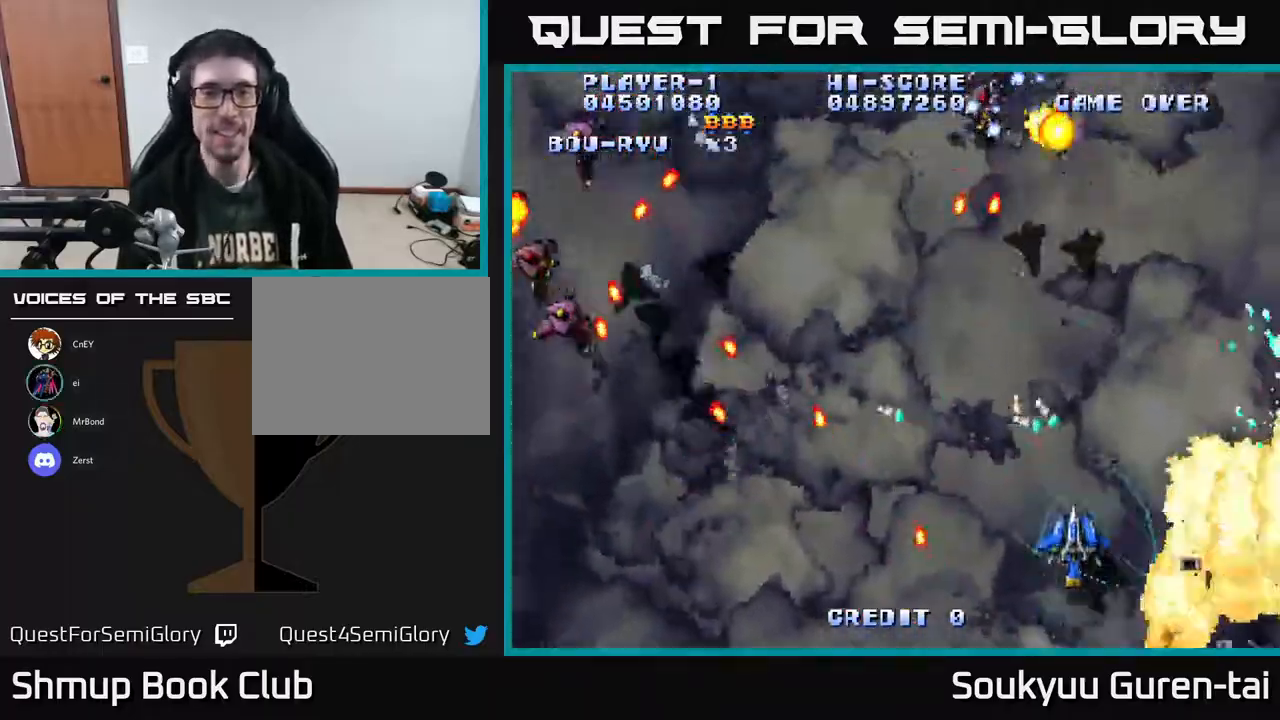
{"buttons": ["A", "DPAD_LEFT"], "right_stick": "center", "events": [[17, "DPAD_LEFT", "down"], [233, "DPAD_LEFT", "up"], [250, "DPAD_LEFT", "down"], [300, "DPAD_UP", "up"]]}
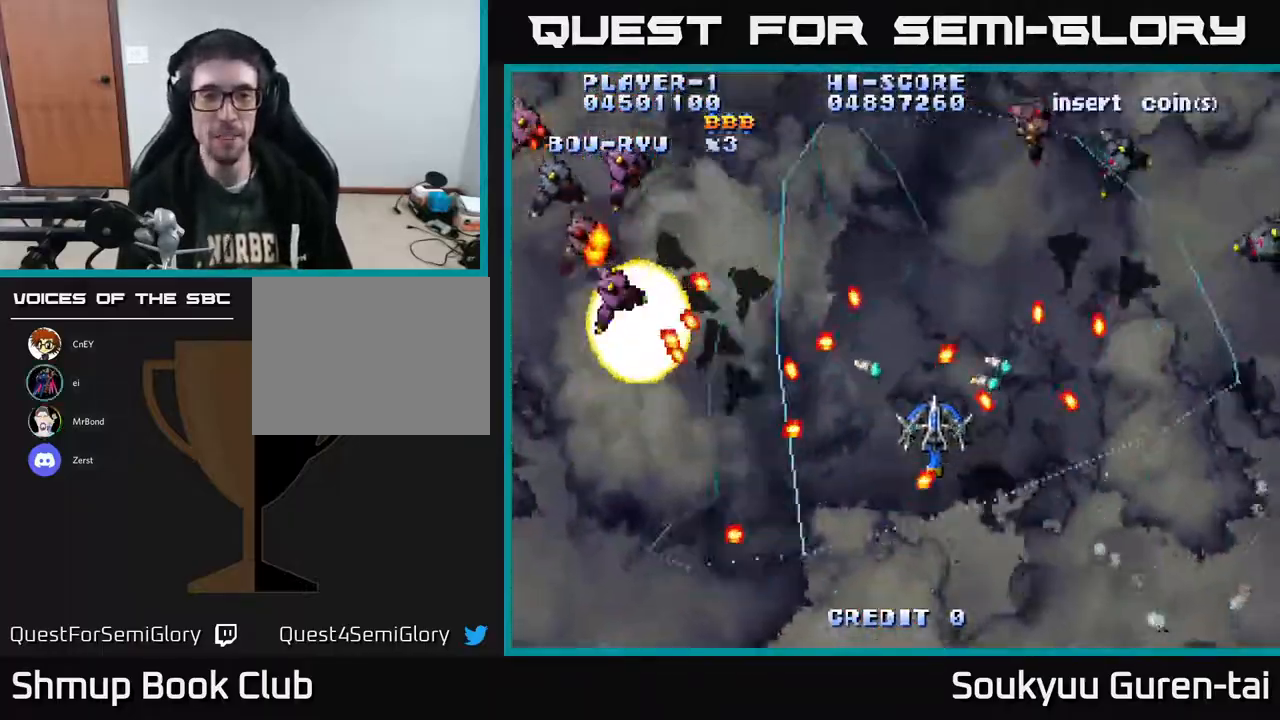
{"buttons": ["A", "DPAD_DOWN"], "right_stick": "center"}
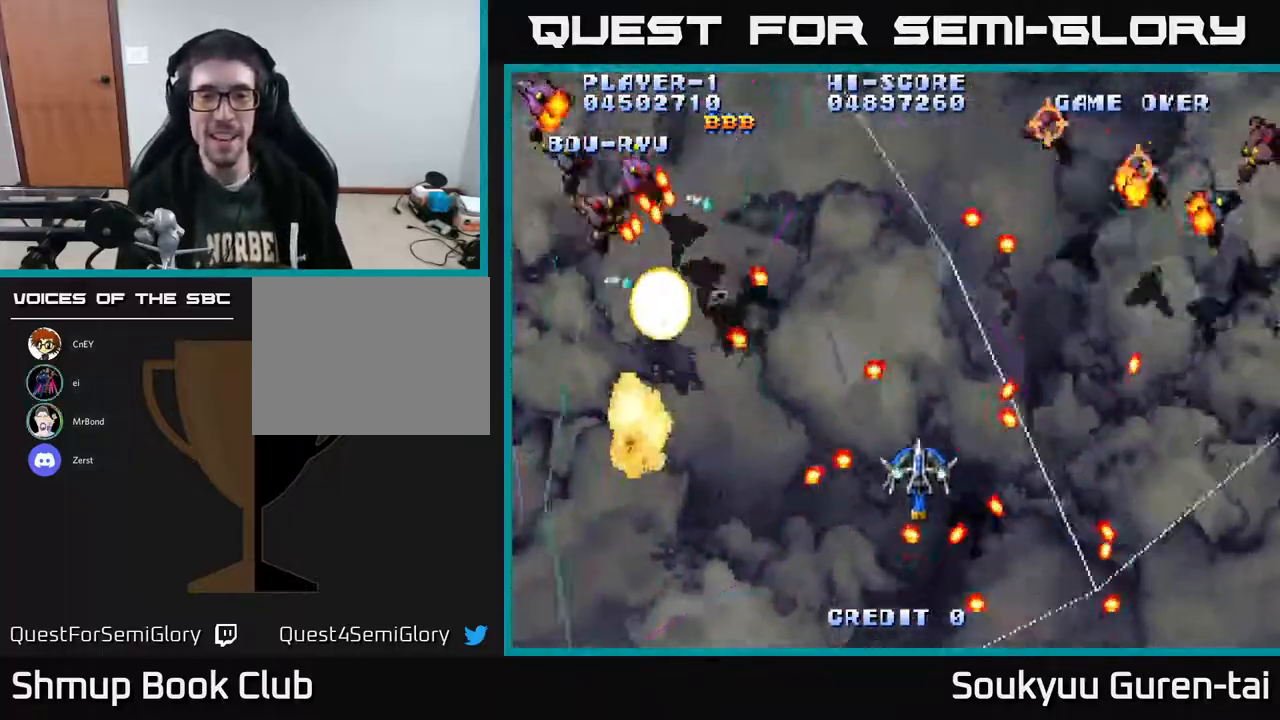
{"buttons": ["A", "DPAD_DOWN", "DPAD_LEFT"], "right_stick": "center", "events": [[33, "DPAD_DOWN", "up"], [50, "DPAD_UP", "down"], [117, "DPAD_LEFT", "down"], [150, "DPAD_UP", "up"], [167, "DPAD_DOWN", "down"], [400, "A", "up"], [417, "A", "down"]]}
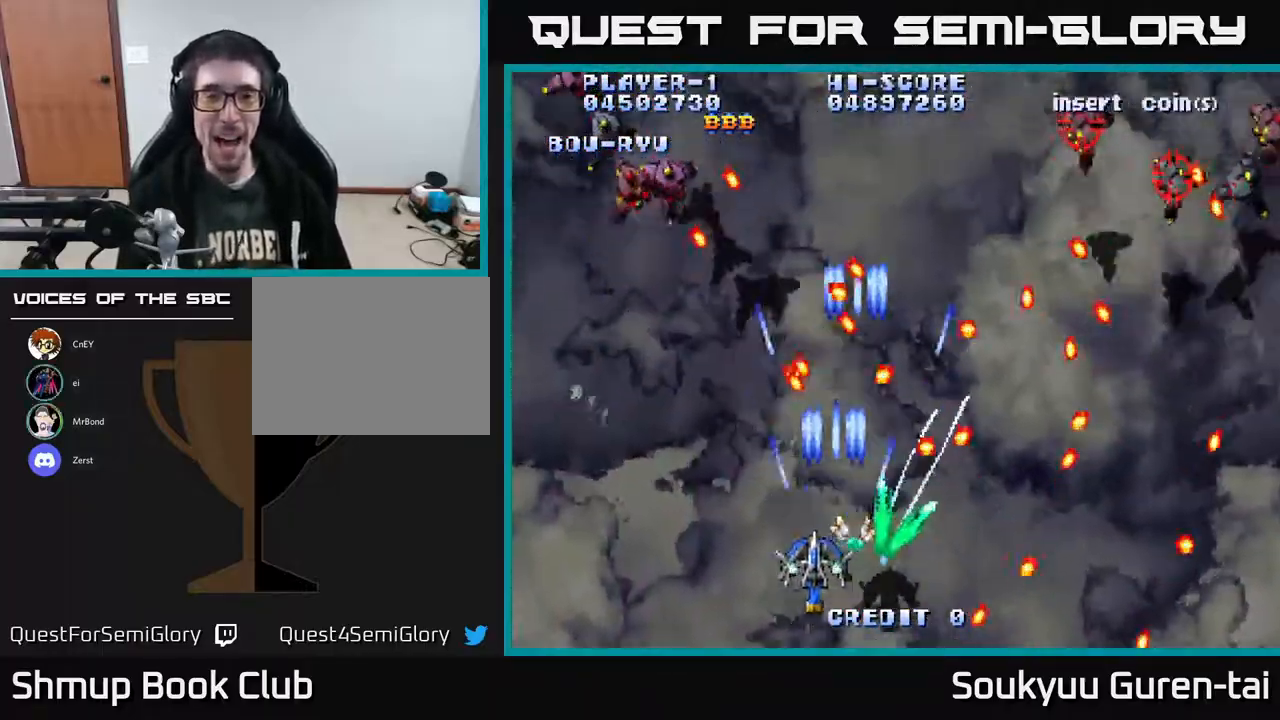
{"buttons": ["DPAD_UP", "DPAD_LEFT"], "right_stick": "center", "events": [[17, "DPAD_DOWN", "up"], [33, "A", "up"], [100, "DPAD_UP", "down"], [233, "A", "down"], [233, "DPAD_UP", "up"], [300, "A", "up"], [383, "DPAD_UP", "down"]]}
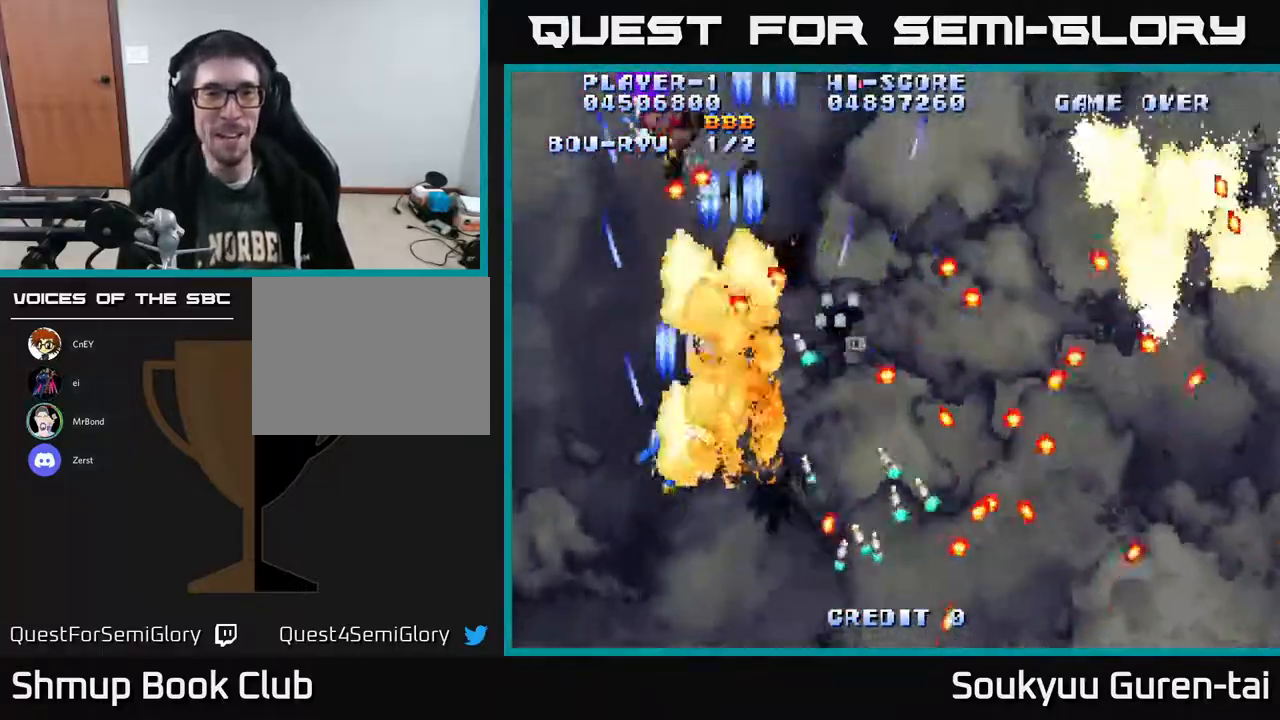
{"buttons": [], "right_stick": "center", "events": [[183, "DPAD_LEFT", "up"], [183, "DPAD_UP", "up"], [200, "DPAD_DOWN", "down"], [267, "DPAD_DOWN", "up"], [283, "DPAD_LEFT", "down"], [367, "DPAD_UP", "down"], [417, "DPAD_LEFT", "up"], [433, "DPAD_UP", "up"]]}
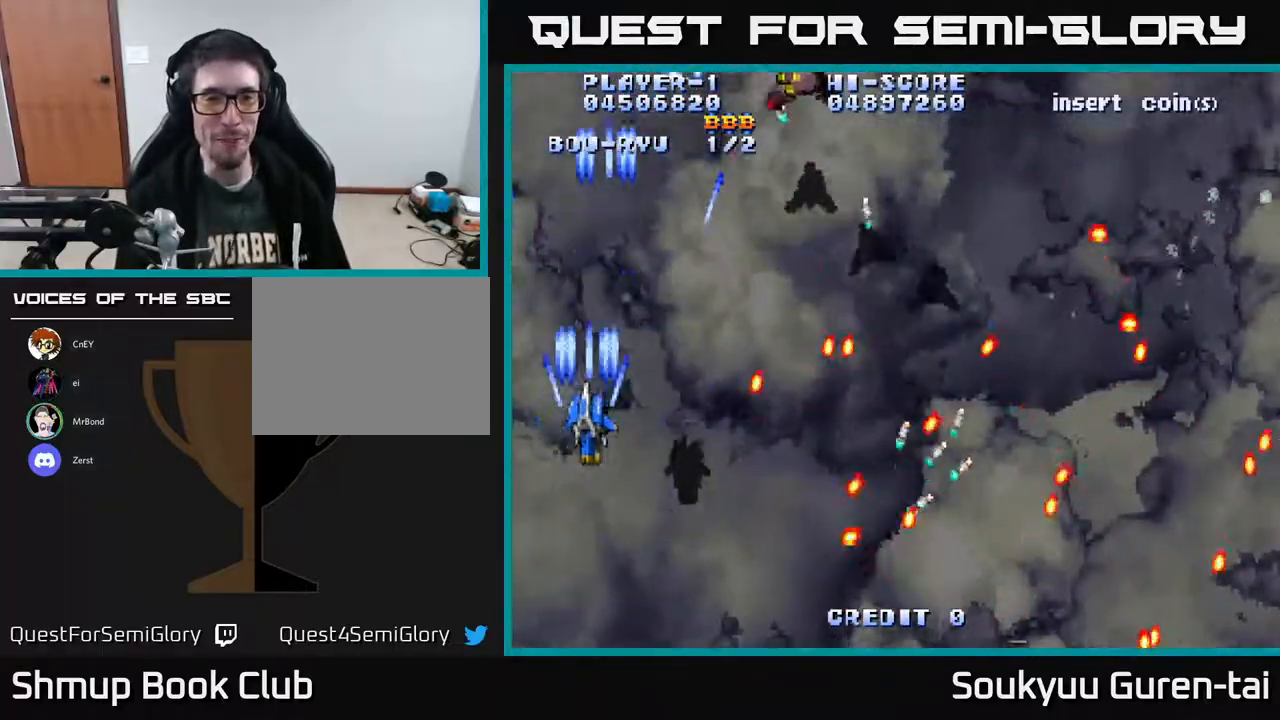
{"buttons": ["DPAD_RIGHT"], "right_stick": "center", "events": [[17, "A", "down"], [100, "A", "up"], [133, "DPAD_UP", "down"], [150, "A", "down"], [250, "DPAD_RIGHT", "down"], [283, "A", "up"], [350, "A", "down"], [417, "DPAD_UP", "up"], [483, "A", "up"]]}
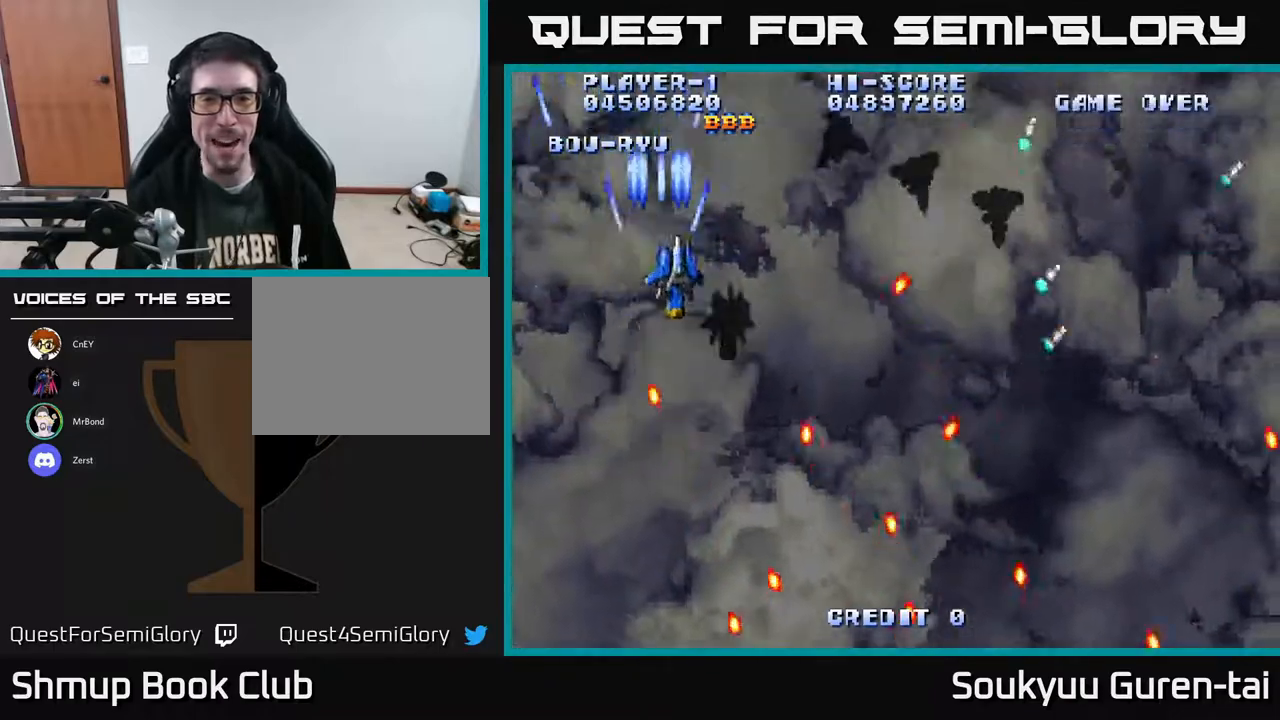
{"buttons": ["A", "DPAD_RIGHT"], "right_stick": "center", "events": [[33, "A", "down"], [50, "DPAD_DOWN", "down"], [167, "A", "up"], [217, "A", "down"], [367, "A", "up"], [400, "DPAD_DOWN", "up"], [417, "A", "down"]]}
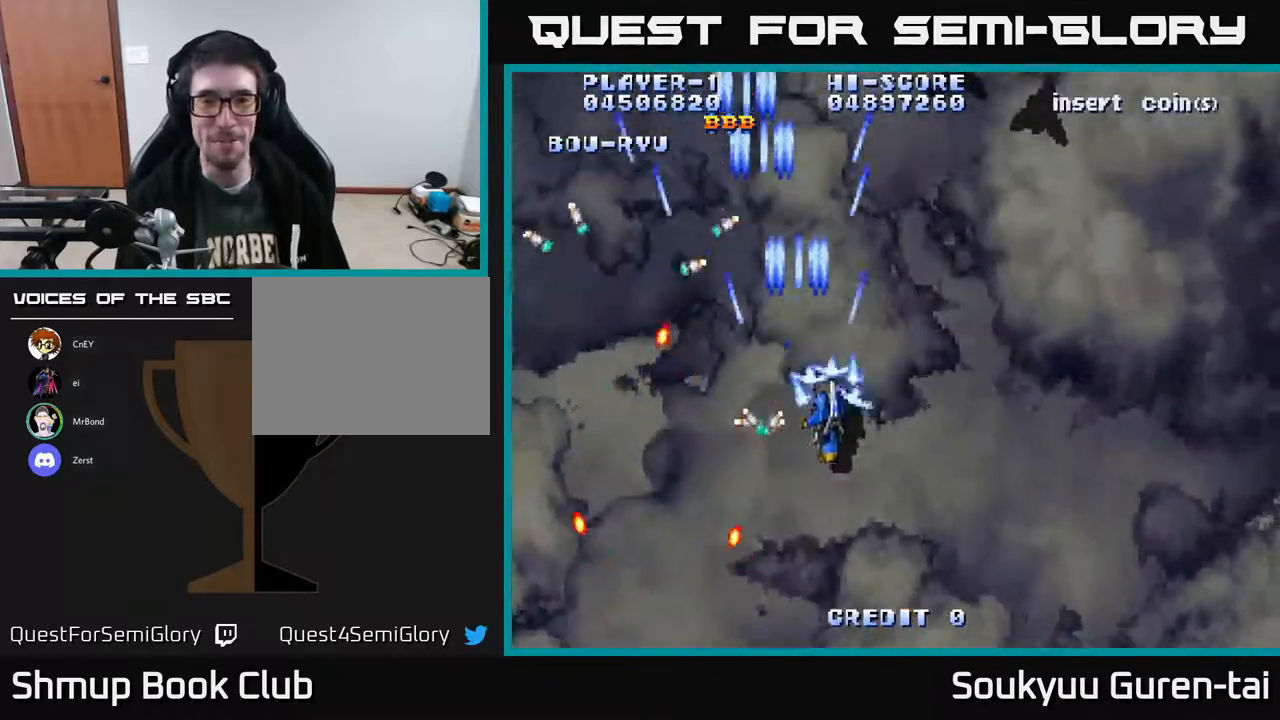
{"buttons": ["A", "DPAD_DOWN", "DPAD_RIGHT"], "right_stick": "center", "events": [[450, "DPAD_DOWN", "down"]]}
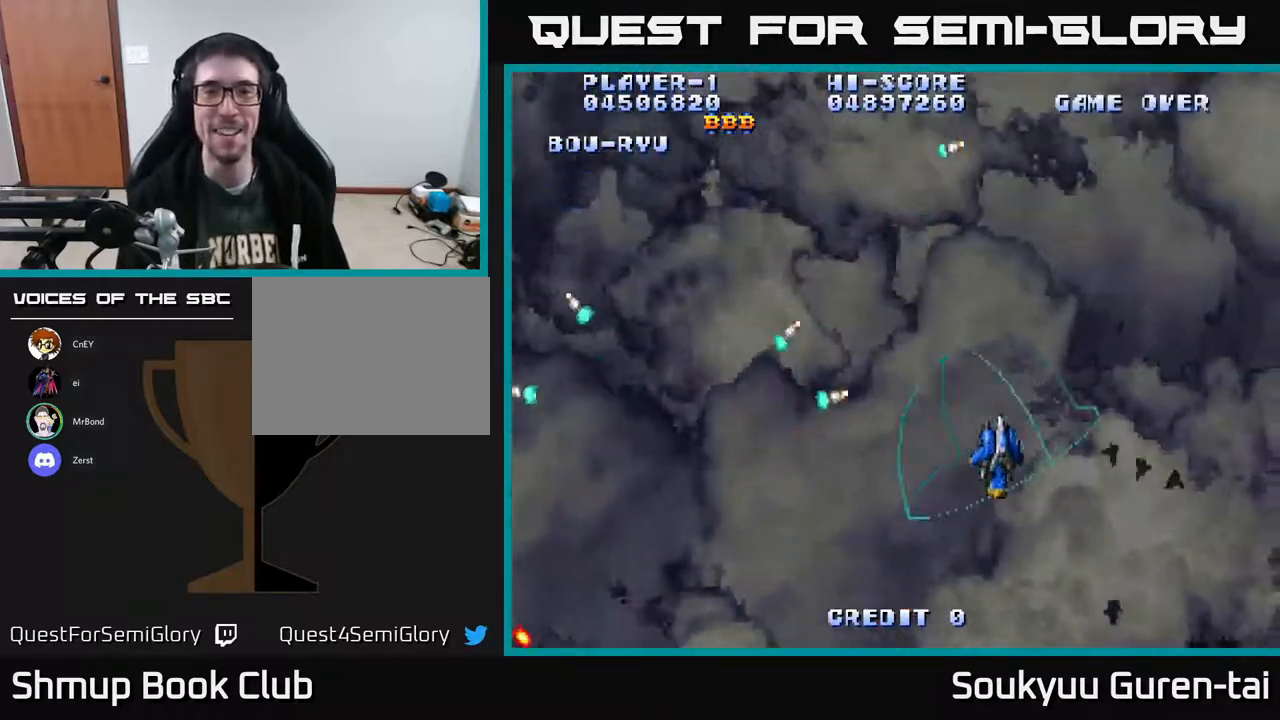
{"buttons": ["A", "DPAD_RIGHT"], "right_stick": "center", "events": [[367, "DPAD_DOWN", "up"]]}
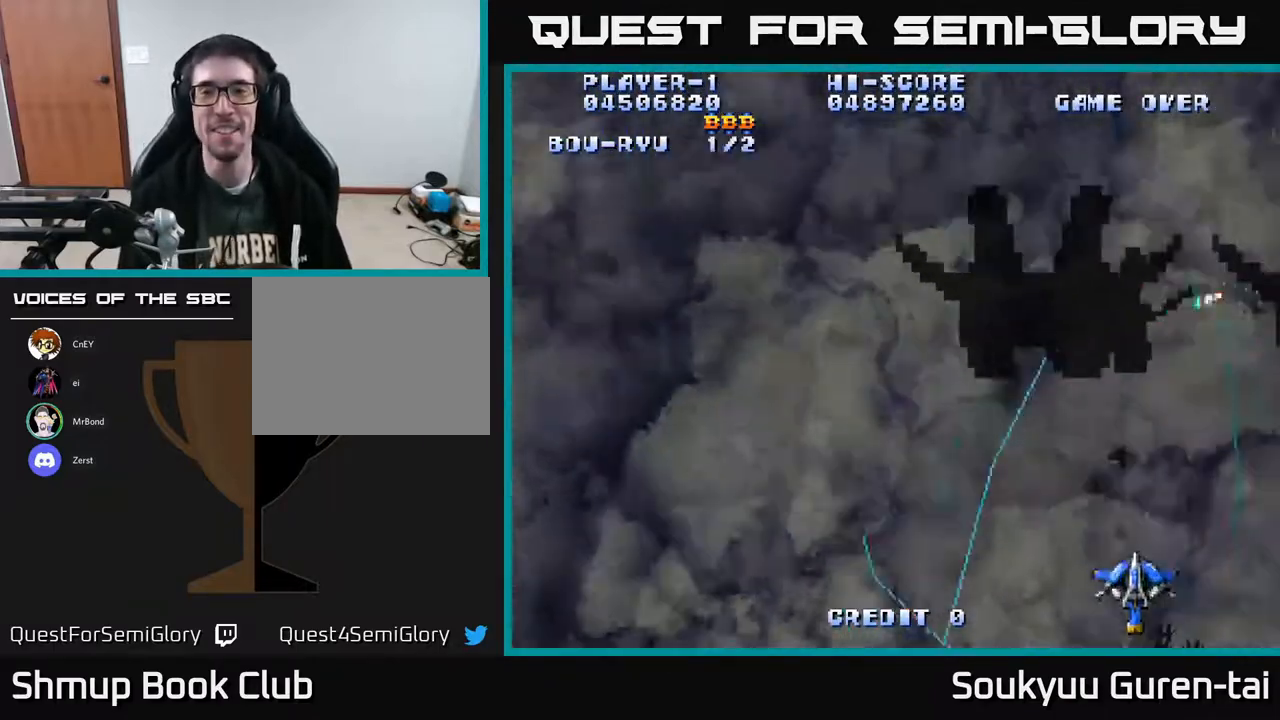
{"buttons": ["A", "DPAD_UP", "DPAD_RIGHT"], "right_stick": "center", "events": [[17, "DPAD_RIGHT", "up"], [17, "DPAD_UP", "down"], [167, "DPAD_LEFT", "down"], [217, "DPAD_UP", "up"], [350, "DPAD_LEFT", "up"], [400, "DPAD_RIGHT", "down"], [450, "DPAD_UP", "down"]]}
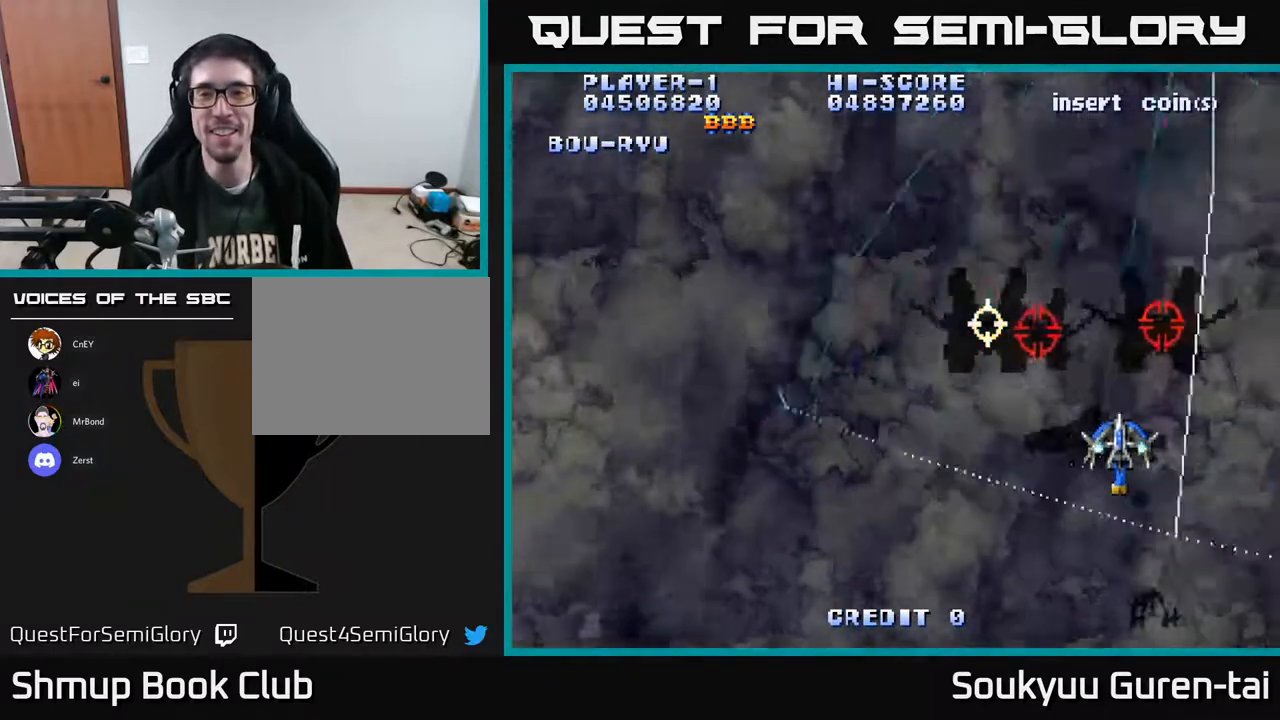
{"buttons": ["A", "DPAD_DOWN", "DPAD_LEFT"], "right_stick": "center", "events": [[50, "DPAD_UP", "up"], [100, "DPAD_RIGHT", "up"], [150, "DPAD_LEFT", "down"], [167, "DPAD_DOWN", "down"], [300, "DPAD_LEFT", "up"], [450, "DPAD_LEFT", "down"]]}
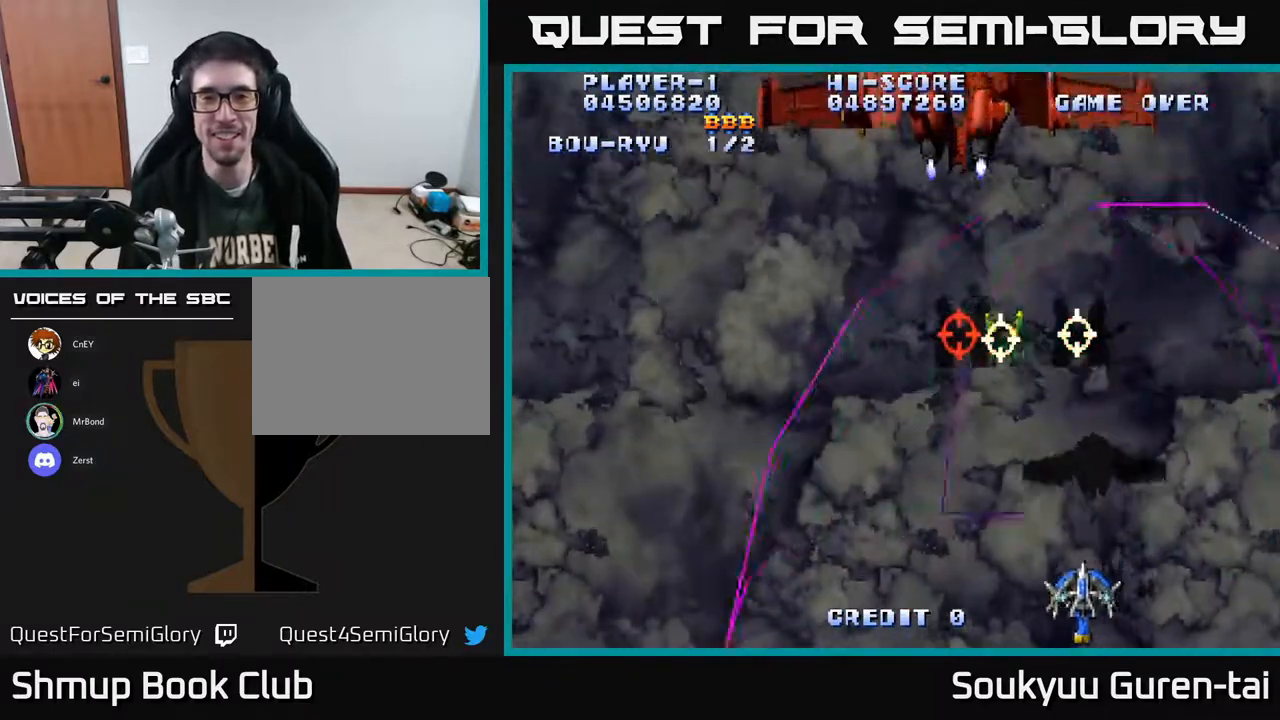
{"buttons": ["A", "DPAD_UP", "DPAD_LEFT"], "right_stick": "center", "events": [[50, "DPAD_DOWN", "up"], [83, "DPAD_UP", "down"], [150, "DPAD_LEFT", "up"], [300, "DPAD_LEFT", "down"]]}
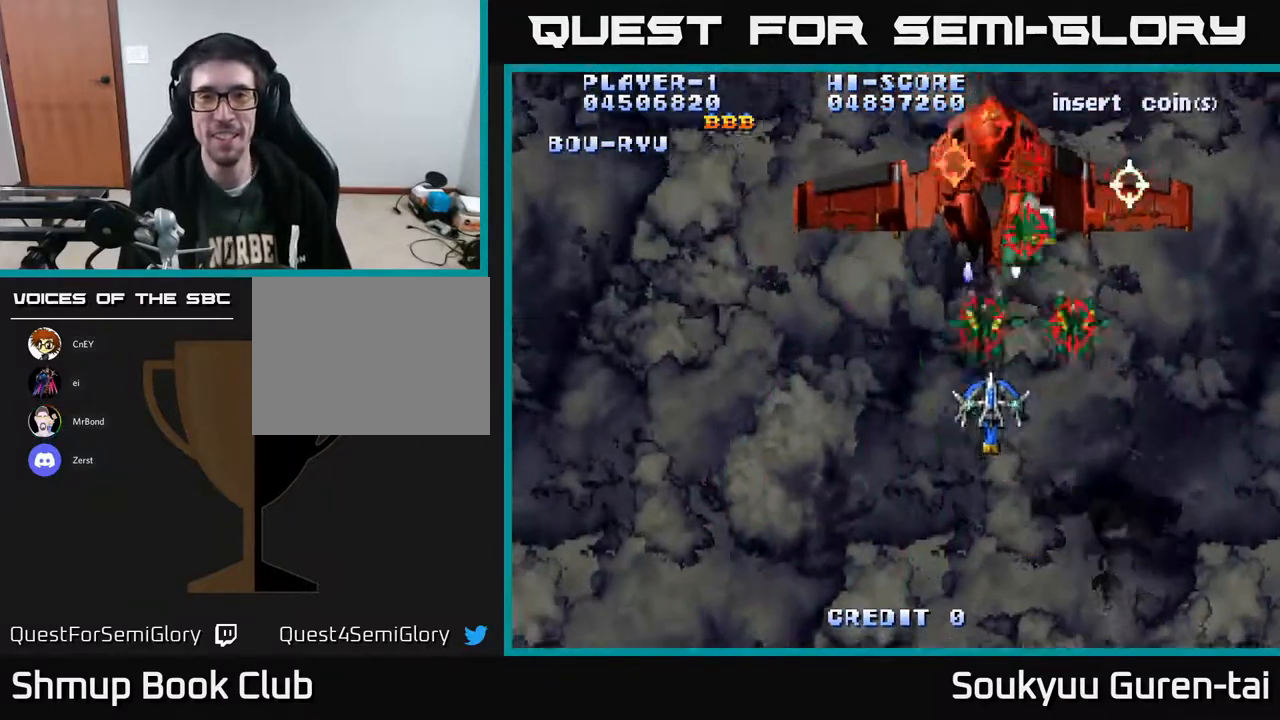
{"buttons": ["A"], "right_stick": "center", "events": [[33, "A", "up"], [100, "DPAD_UP", "up"], [117, "A", "down"], [150, "DPAD_DOWN", "down"], [167, "DPAD_LEFT", "up"], [467, "DPAD_DOWN", "up"]]}
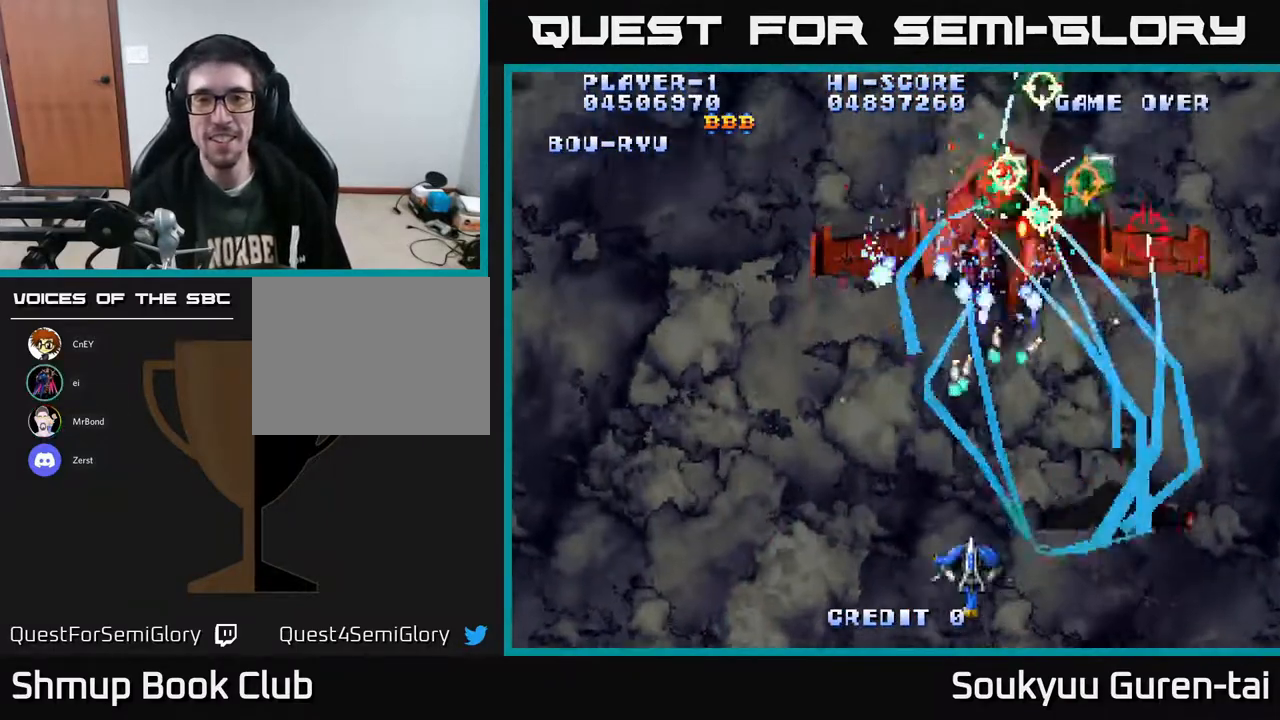
{"buttons": ["A"], "right_stick": "center", "events": [[17, "DPAD_RIGHT", "down"], [133, "DPAD_UP", "down"], [167, "DPAD_RIGHT", "up"], [283, "DPAD_LEFT", "down"], [317, "DPAD_UP", "up"], [350, "DPAD_LEFT", "up"]]}
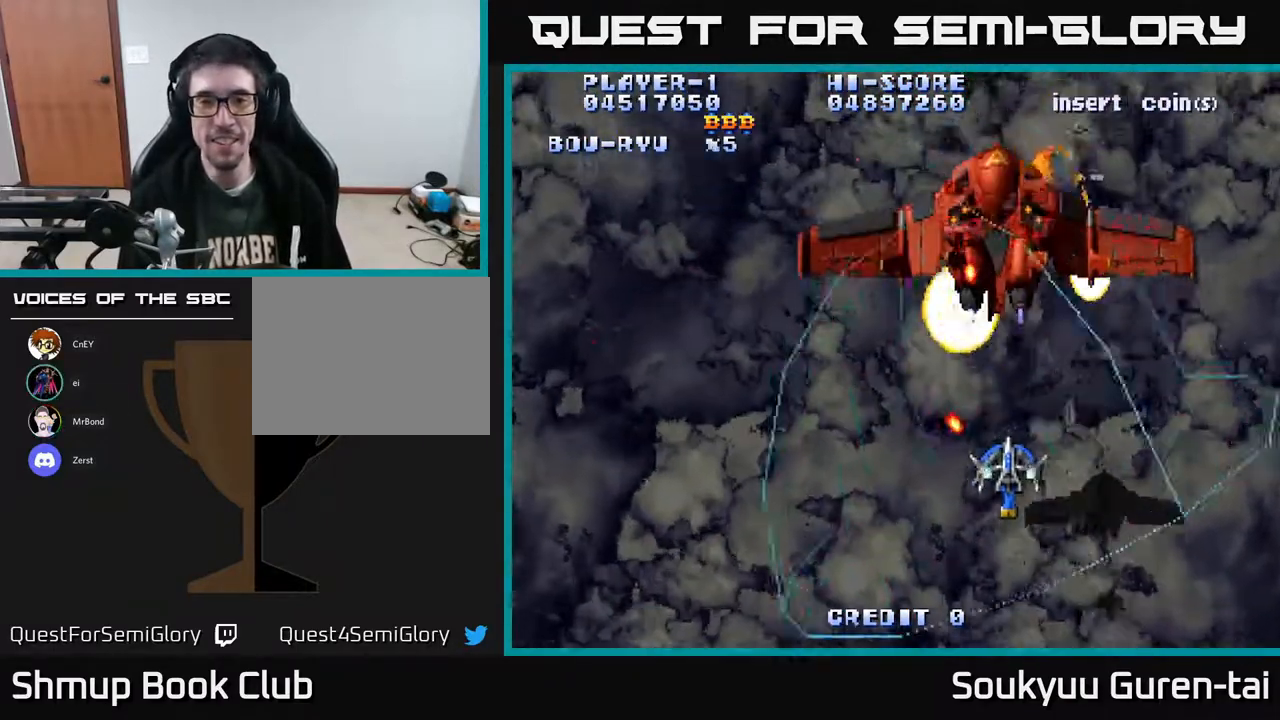
{"buttons": ["A", "DPAD_DOWN"], "right_stick": "center", "events": [[17, "DPAD_RIGHT", "down"], [67, "DPAD_RIGHT", "up"], [67, "DPAD_UP", "down"], [183, "DPAD_UP", "up"], [217, "DPAD_DOWN", "down"], [233, "A", "up"], [233, "DPAD_RIGHT", "down"], [333, "A", "down"], [467, "DPAD_RIGHT", "up"]]}
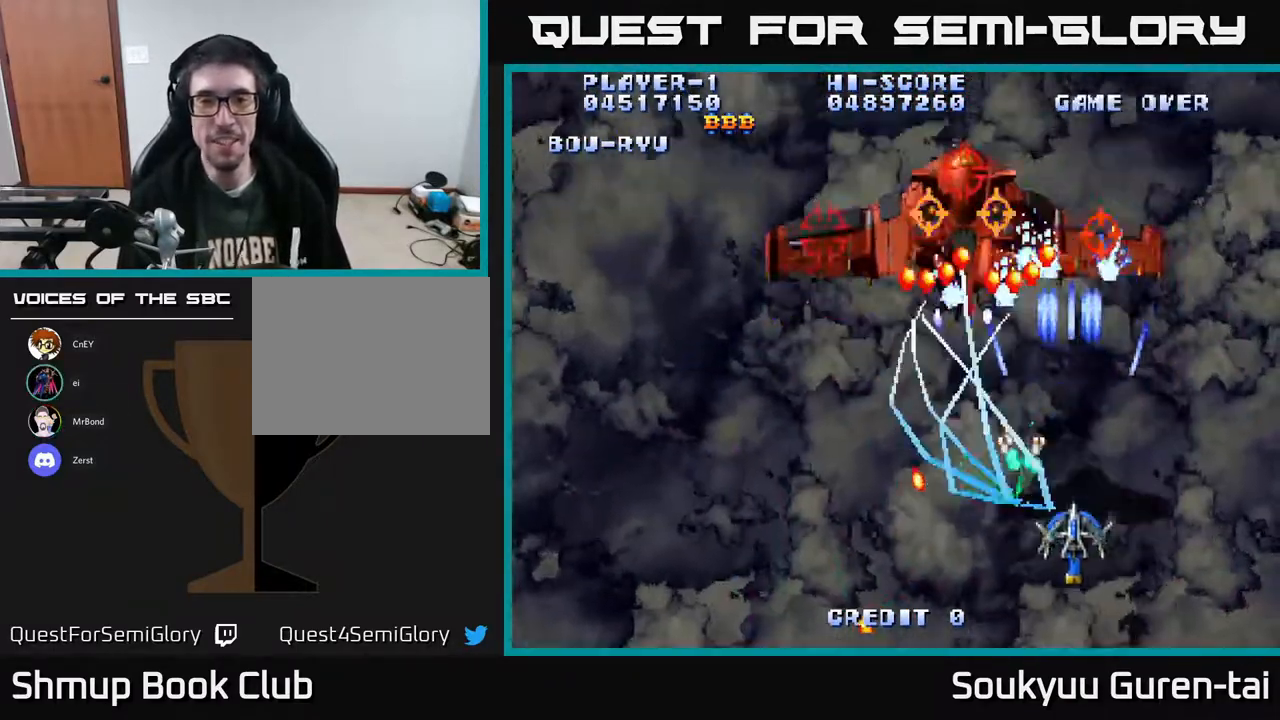
{"buttons": ["A", "DPAD_DOWN", "DPAD_LEFT"], "right_stick": "center", "events": [[150, "DPAD_DOWN", "up"], [383, "DPAD_LEFT", "down"], [450, "DPAD_DOWN", "down"]]}